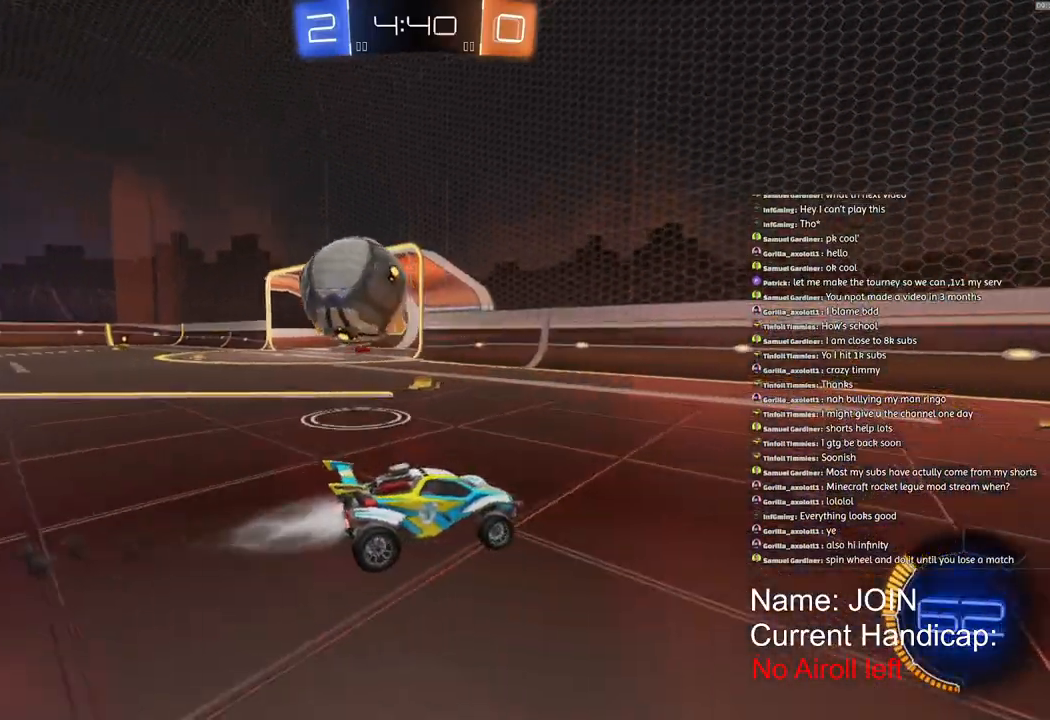
Gameplay with a controller (PlayStation layout); each line is a JSON object with the inputs held at the frame after it. "events" lists button and stick changes between this image and that frame as [ms after this image, input, new state], when the widget could be followed in between. Not read: right_stick.
{"buttons": ["R2"], "left_stick": "right", "events": [[200, "R1", "up"], [233, "left_stick", "right"], [300, "L1", "down"], [450, "L1", "up"]]}
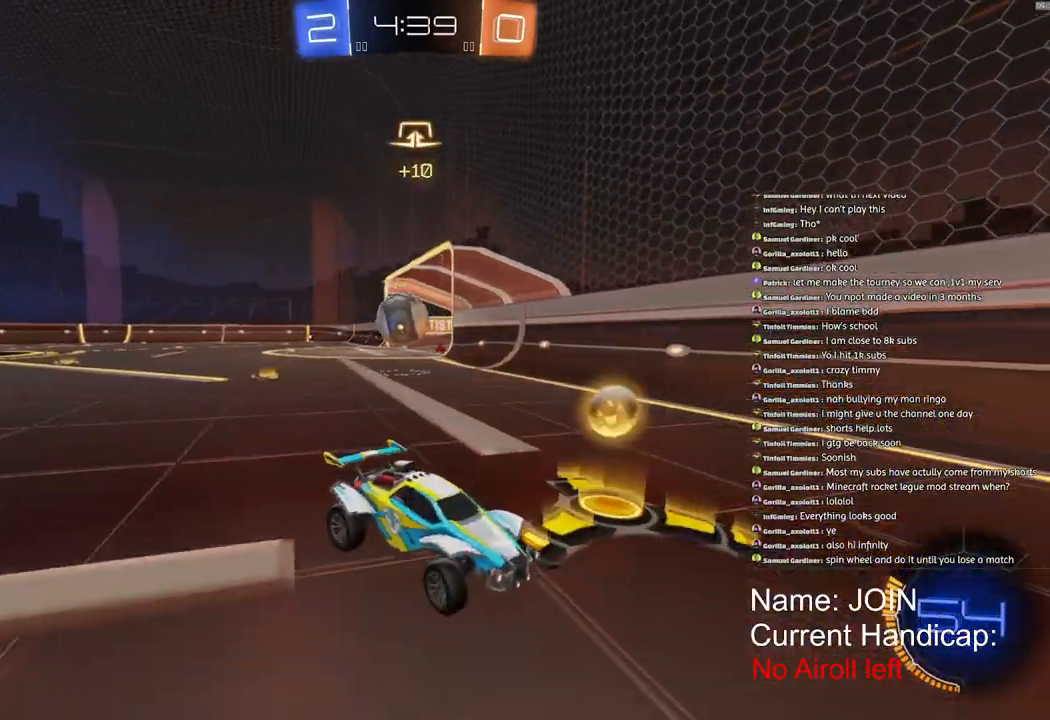
{"buttons": ["R2"], "left_stick": "right", "events": []}
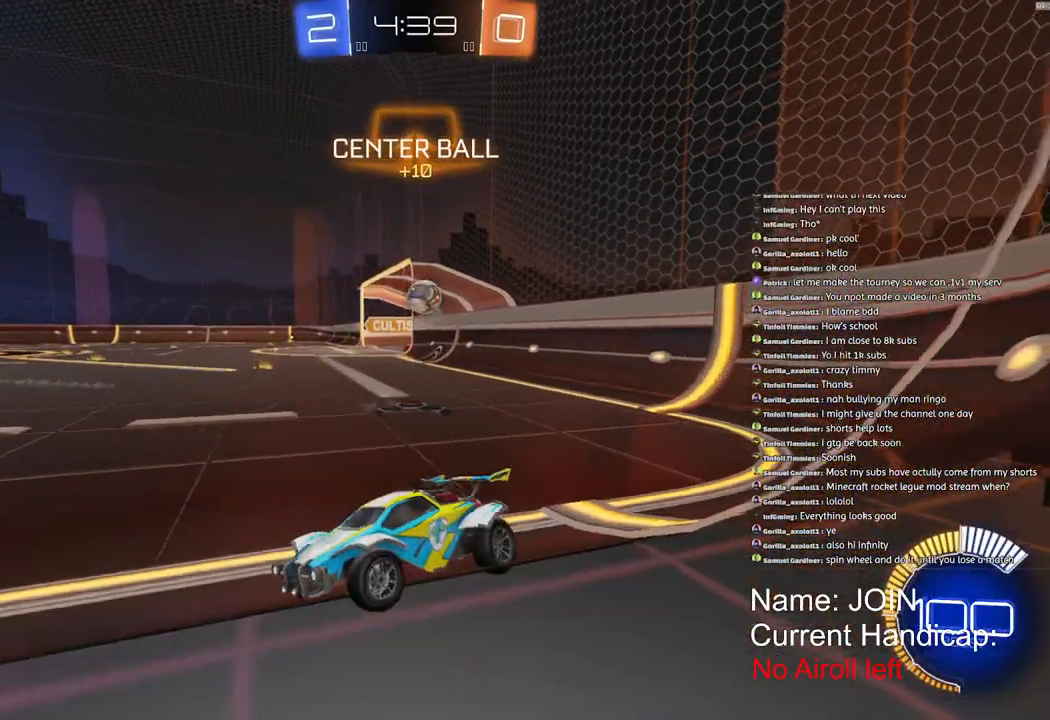
{"buttons": ["R2"], "left_stick": "right", "events": []}
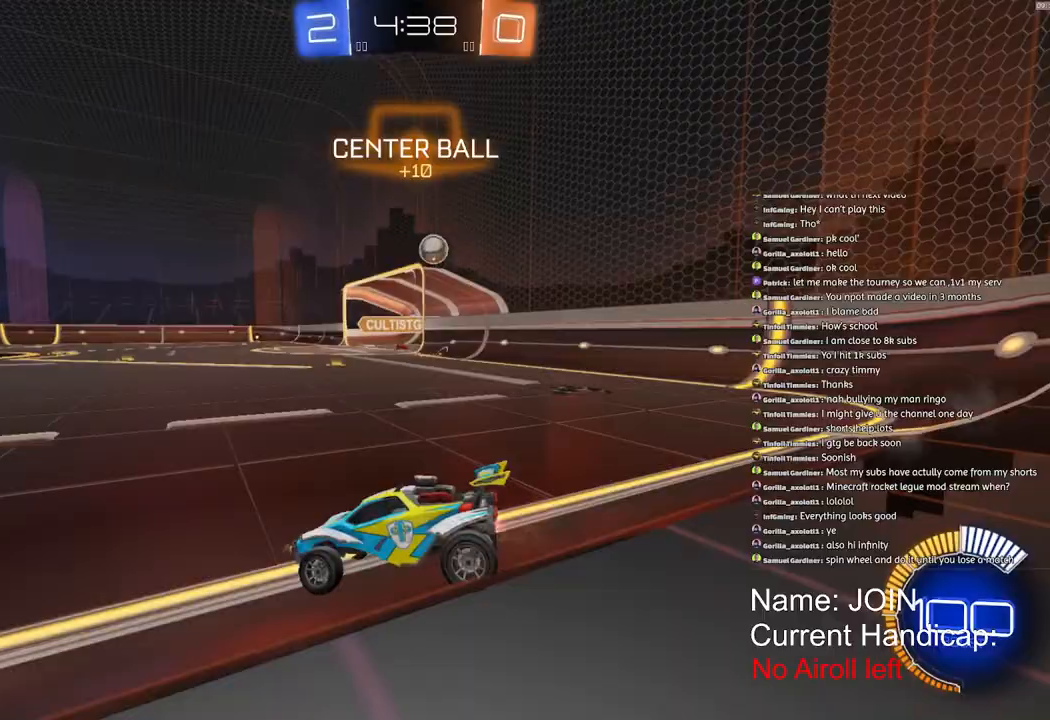
{"buttons": ["CROSS", "L1", "R2"], "left_stick": "up", "events": [[333, "CROSS", "down"], [417, "CROSS", "up"], [433, "L1", "down"], [433, "left_stick", "up"], [483, "CROSS", "down"]]}
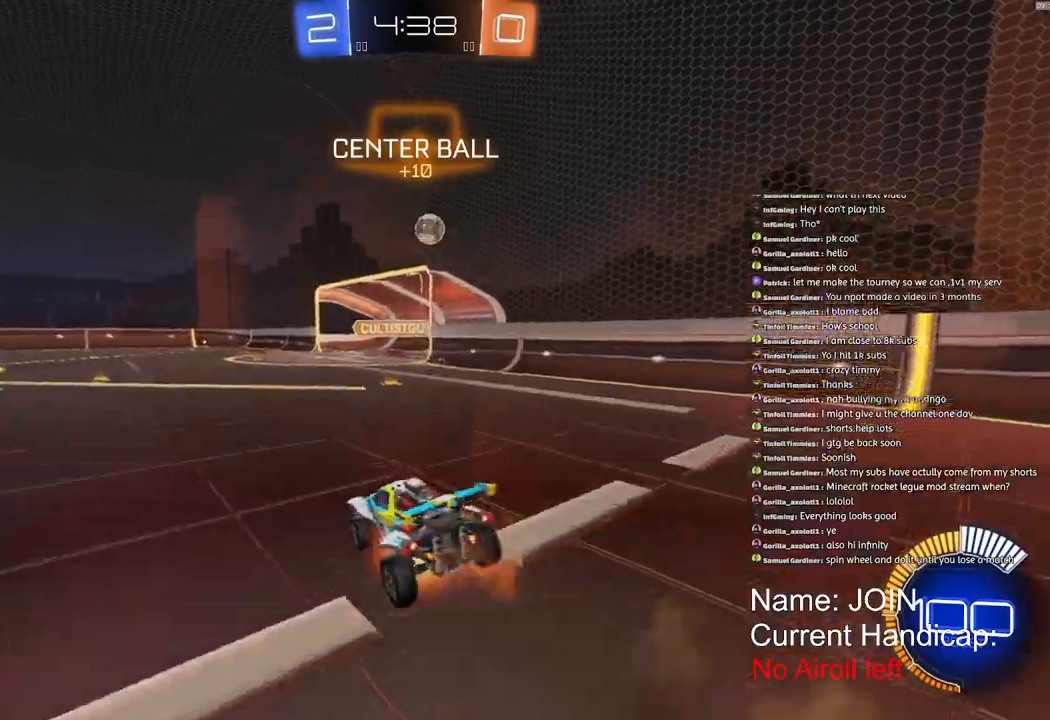
{"buttons": [], "left_stick": "up", "events": [[100, "CROSS", "up"], [217, "L1", "up"], [233, "R2", "up"]]}
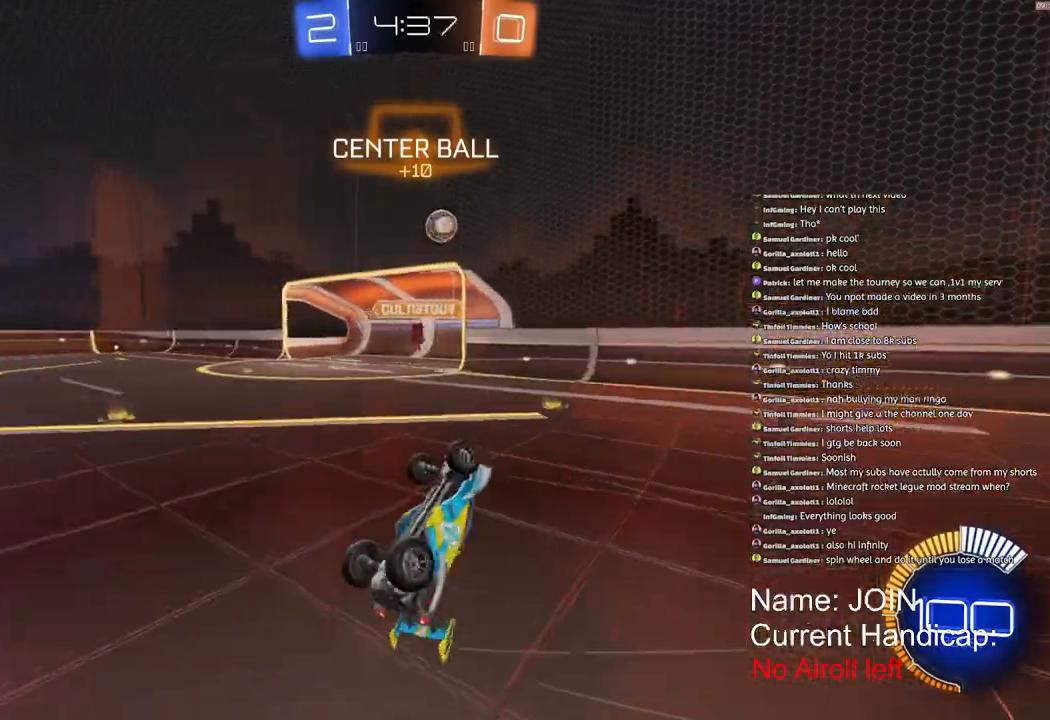
{"buttons": [], "left_stick": "right", "events": [[50, "left_stick", "center"], [500, "left_stick", "right"]]}
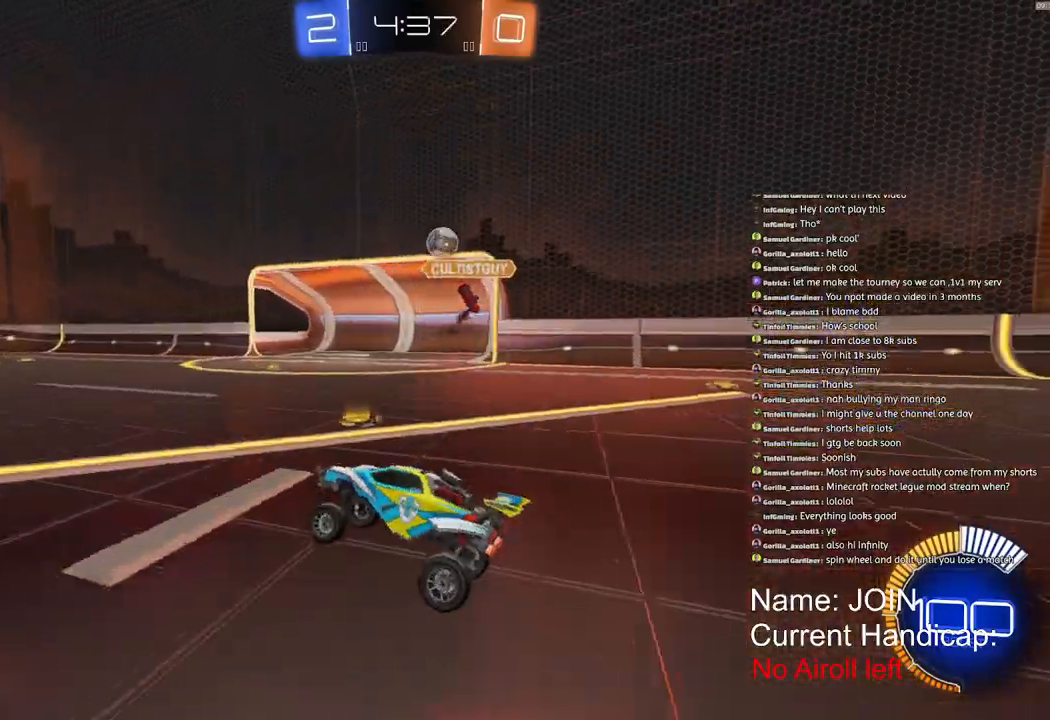
{"buttons": ["R2"], "left_stick": "center", "events": [[183, "L2", "down"], [317, "L2", "up"], [367, "R2", "down"], [417, "left_stick", "center"]]}
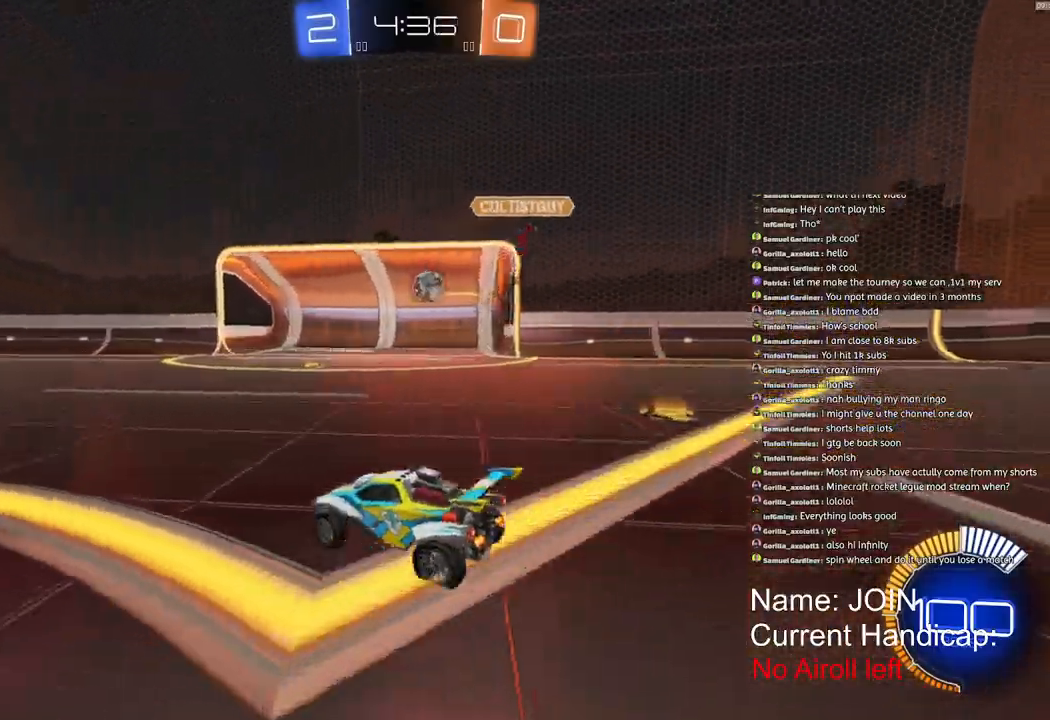
{"buttons": ["R2"], "left_stick": "center", "events": [[267, "left_stick", "right"], [400, "left_stick", "center"]]}
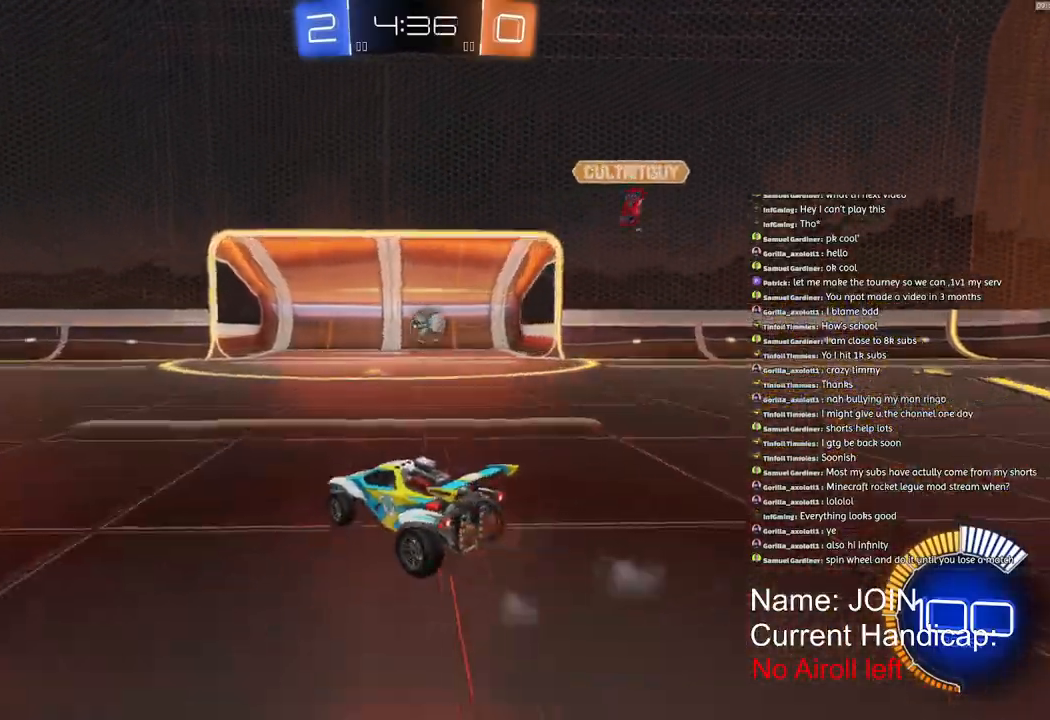
{"buttons": [], "left_stick": "up", "events": [[150, "left_stick", "right"], [350, "left_stick", "up"], [417, "R2", "up"]]}
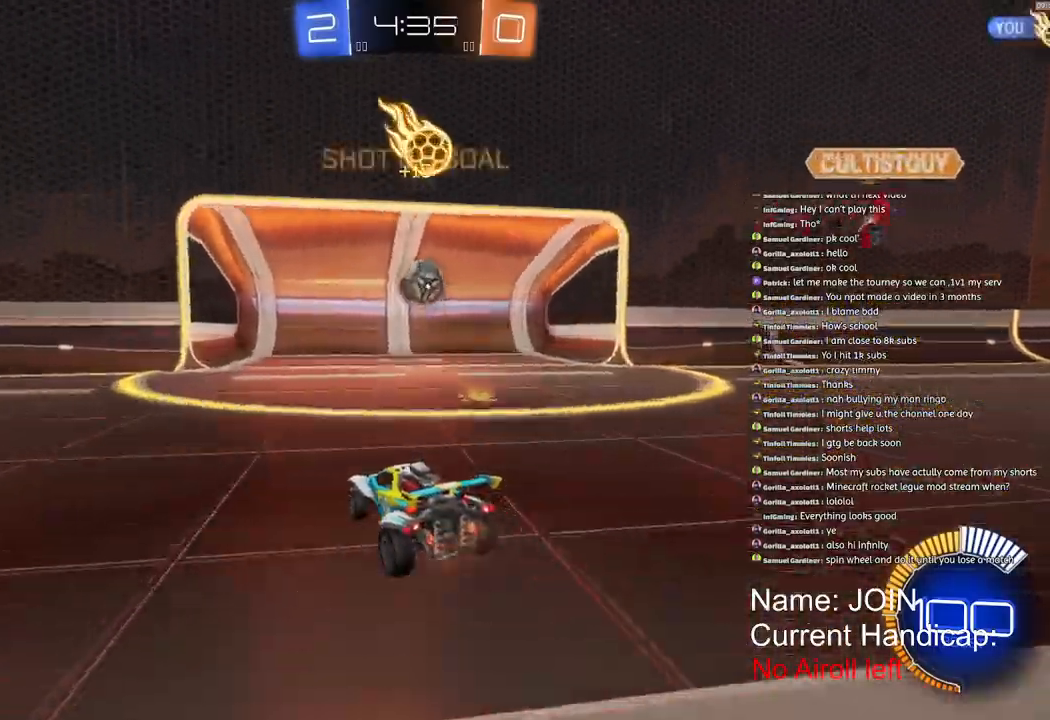
{"buttons": ["CROSS", "L2", "R1", "R2"], "left_stick": "up-left", "events": [[17, "R2", "down"], [100, "left_stick", "right"], [167, "R1", "down"], [183, "CROSS", "down"], [233, "L2", "down"], [317, "left_stick", "up"], [467, "left_stick", "up-left"]]}
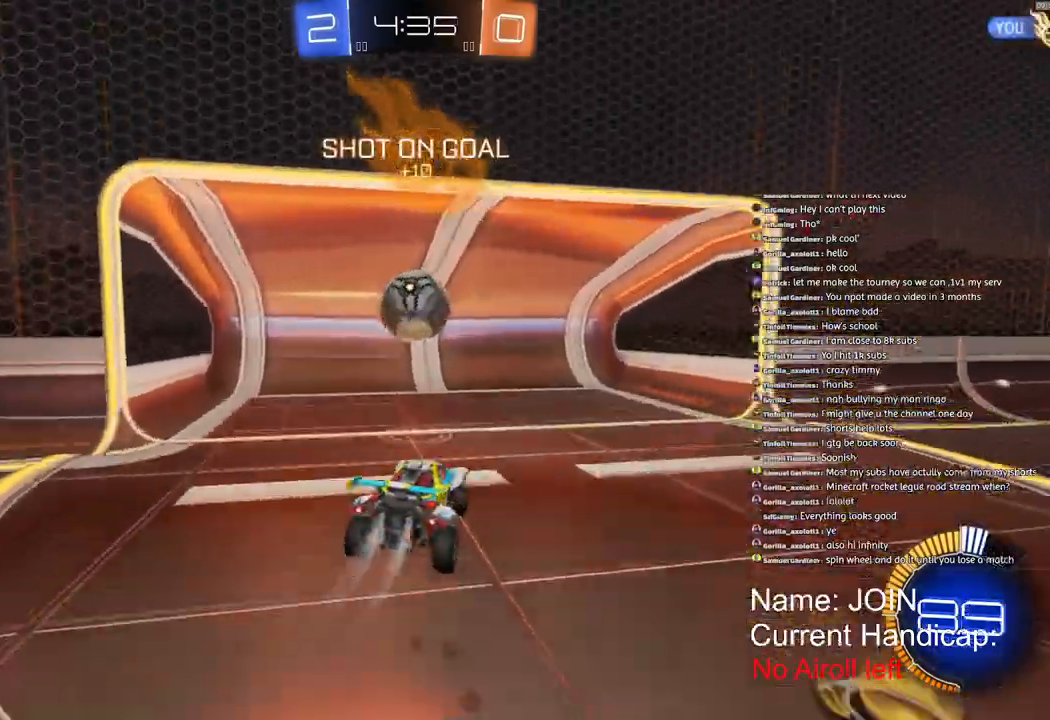
{"buttons": ["L2", "R1", "R2"], "left_stick": "up", "events": [[83, "left_stick", "down-left"], [250, "CROSS", "up"], [433, "left_stick", "up"]]}
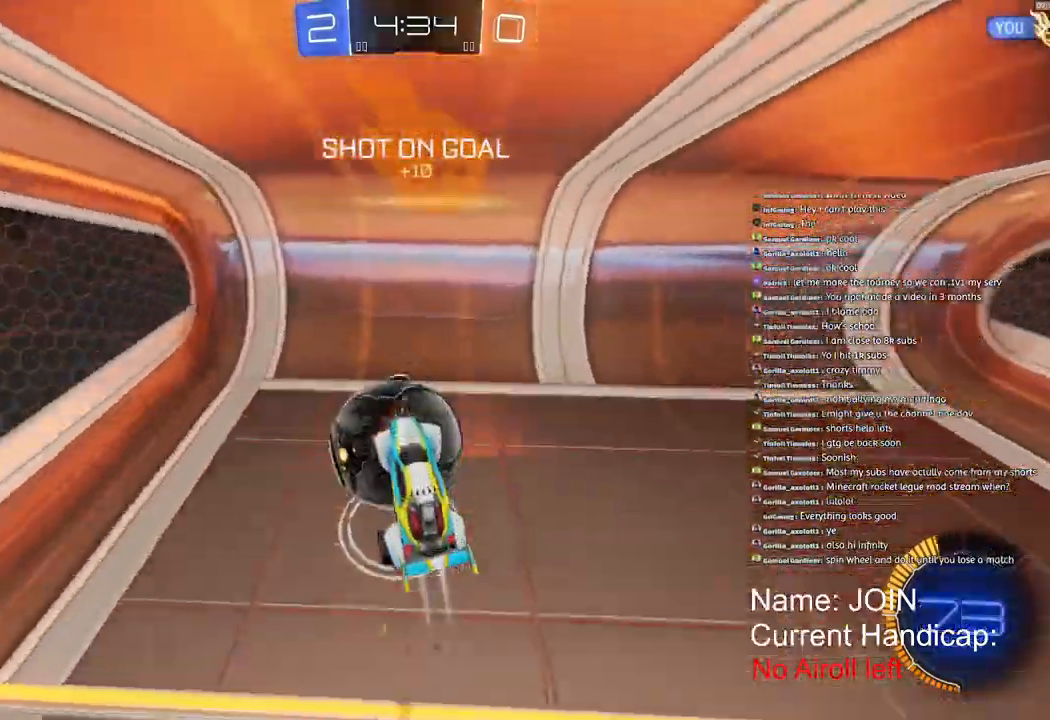
{"buttons": [], "left_stick": "up"}
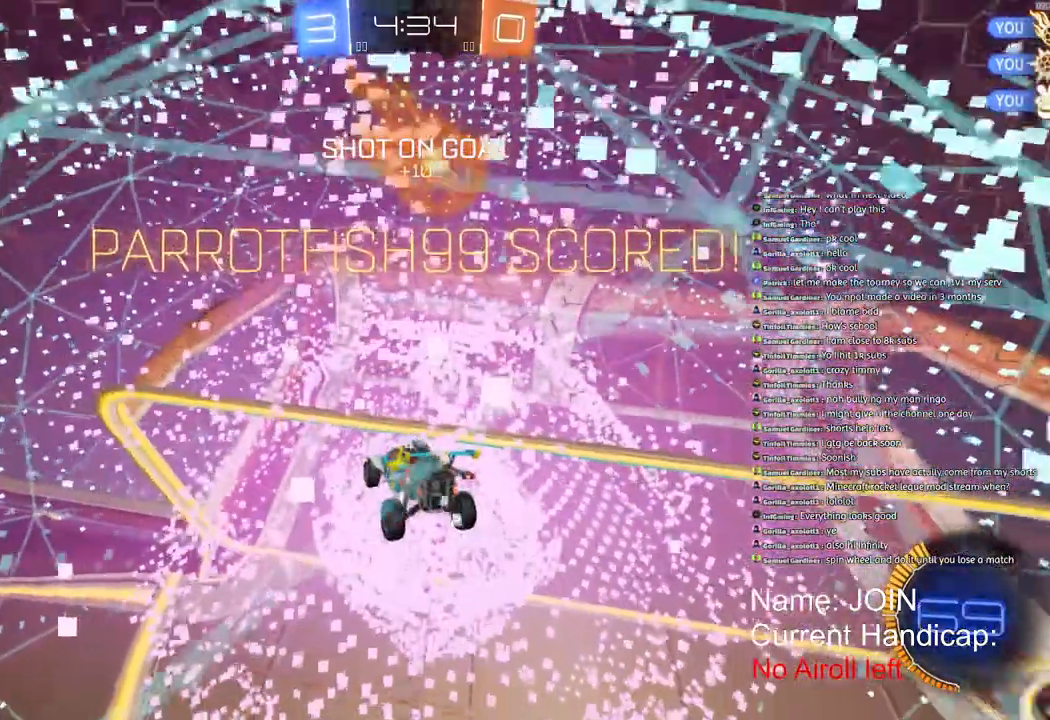
{"buttons": ["TRIANGLE"], "left_stick": "up", "events": [[333, "SELECT", "down"], [350, "SELECT", "up"], [433, "TRIANGLE", "down"]]}
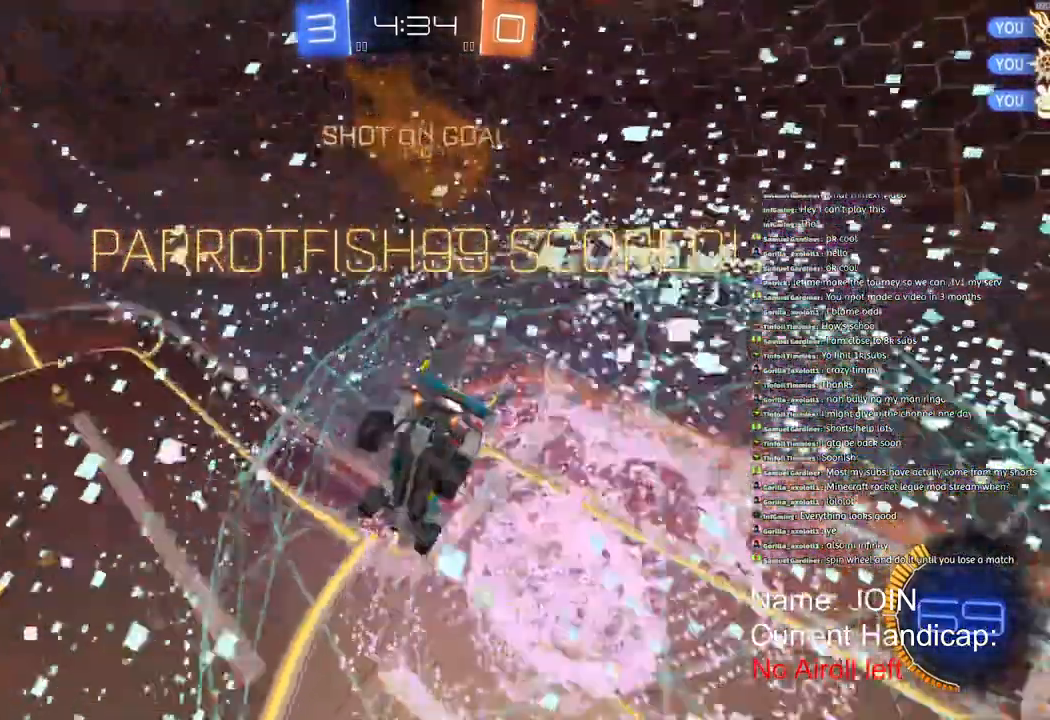
{"buttons": [], "left_stick": "center", "events": [[50, "TRIANGLE", "up"], [317, "left_stick", "center"]]}
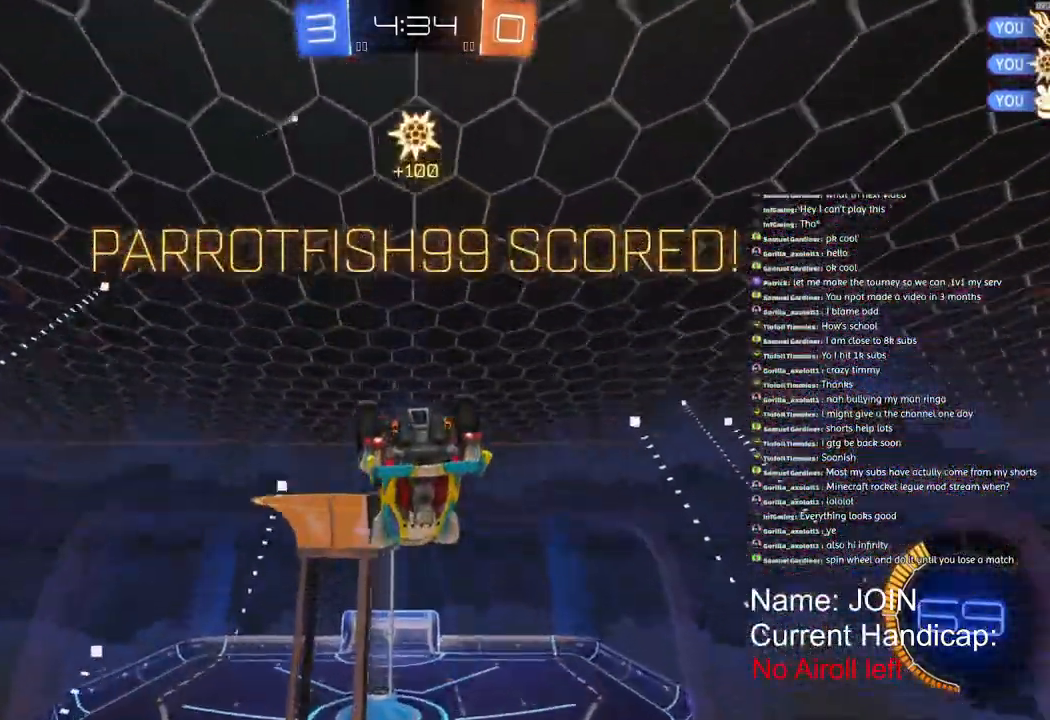
{"buttons": ["R2"], "left_stick": "center", "events": [[417, "R2", "down"]]}
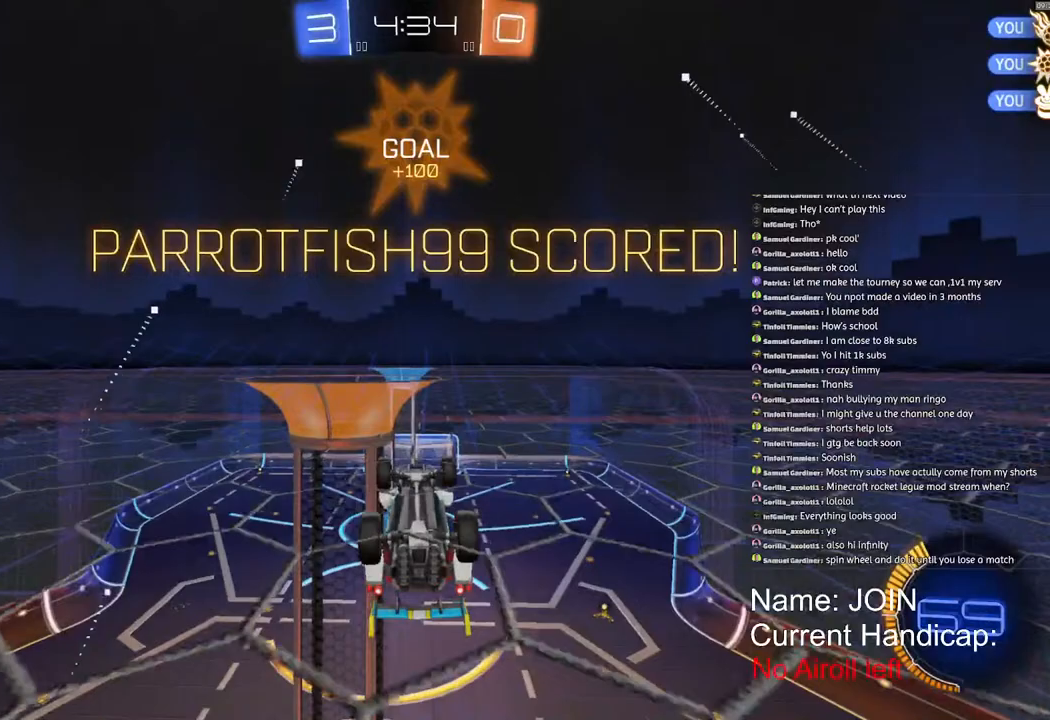
{"buttons": ["R1", "R2"], "left_stick": "down", "events": [[300, "left_stick", "down"], [317, "R1", "down"]]}
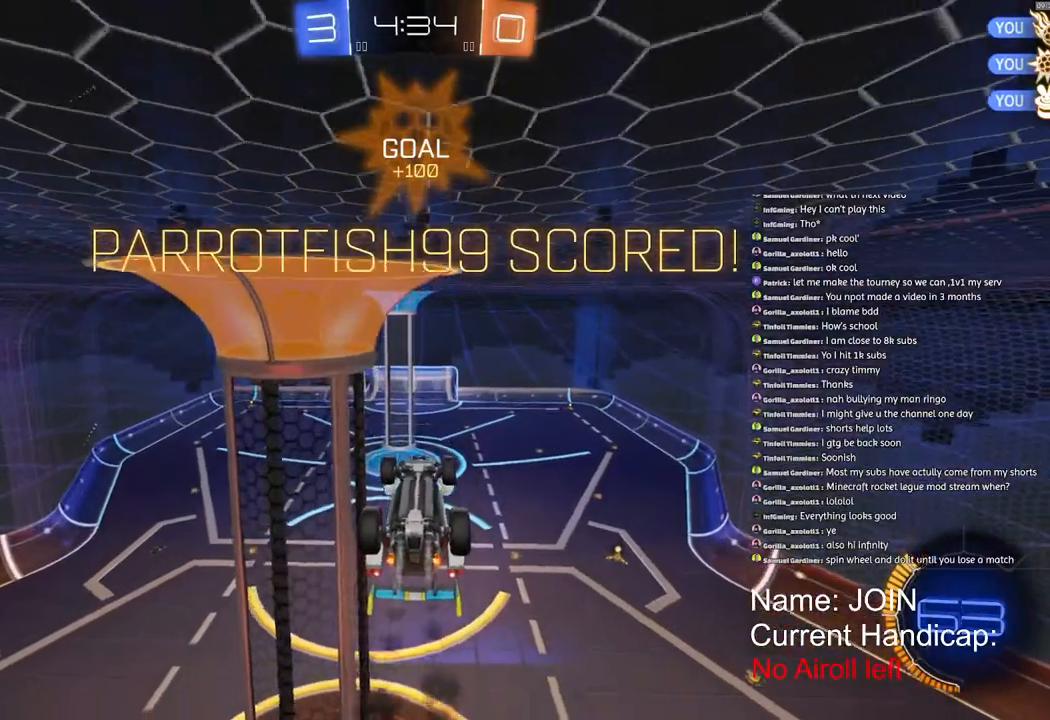
{"buttons": ["R1", "R2"], "left_stick": "down", "events": [[50, "left_stick", "center"], [183, "left_stick", "up"], [217, "CROSS", "down"], [350, "CROSS", "up"], [350, "left_stick", "down"], [383, "TRIANGLE", "down"], [500, "TRIANGLE", "up"]]}
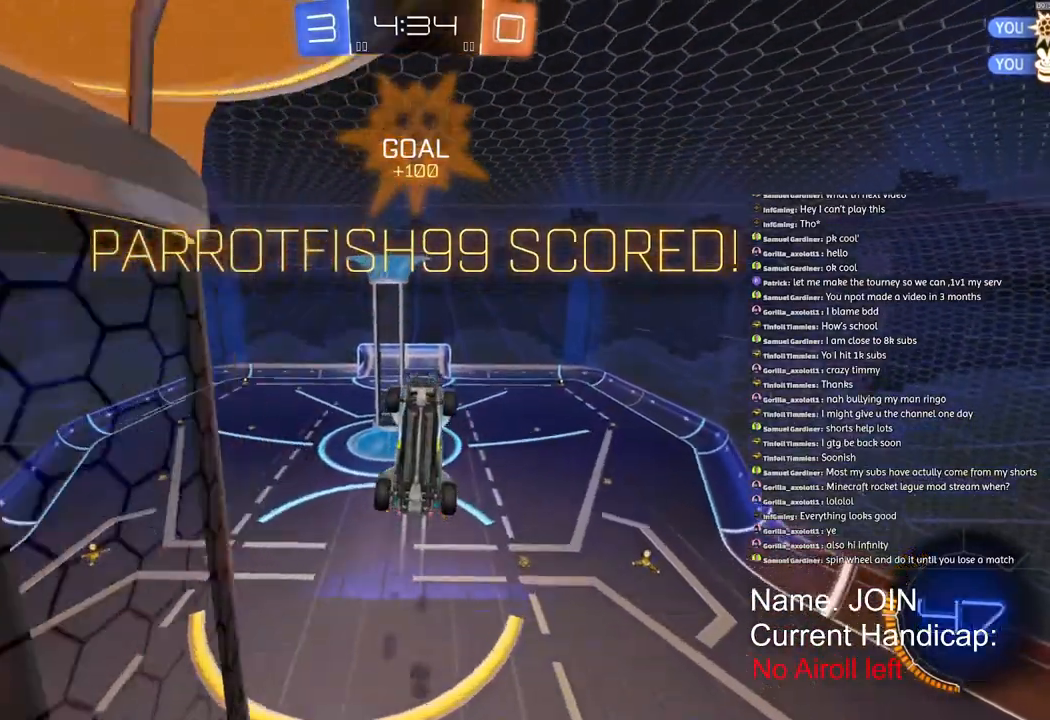
{"buttons": [], "left_stick": "center", "events": [[183, "R2", "up"], [217, "R1", "up"], [317, "left_stick", "center"]]}
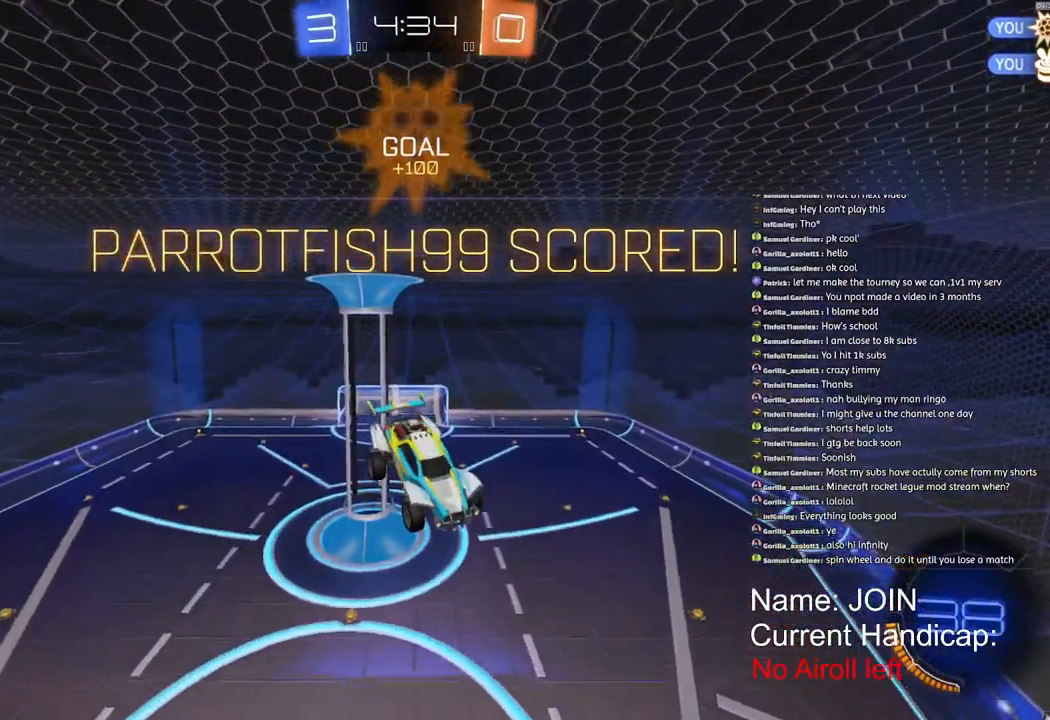
{"buttons": [], "left_stick": "center", "events": [[333, "CROSS", "down"], [433, "CROSS", "up"]]}
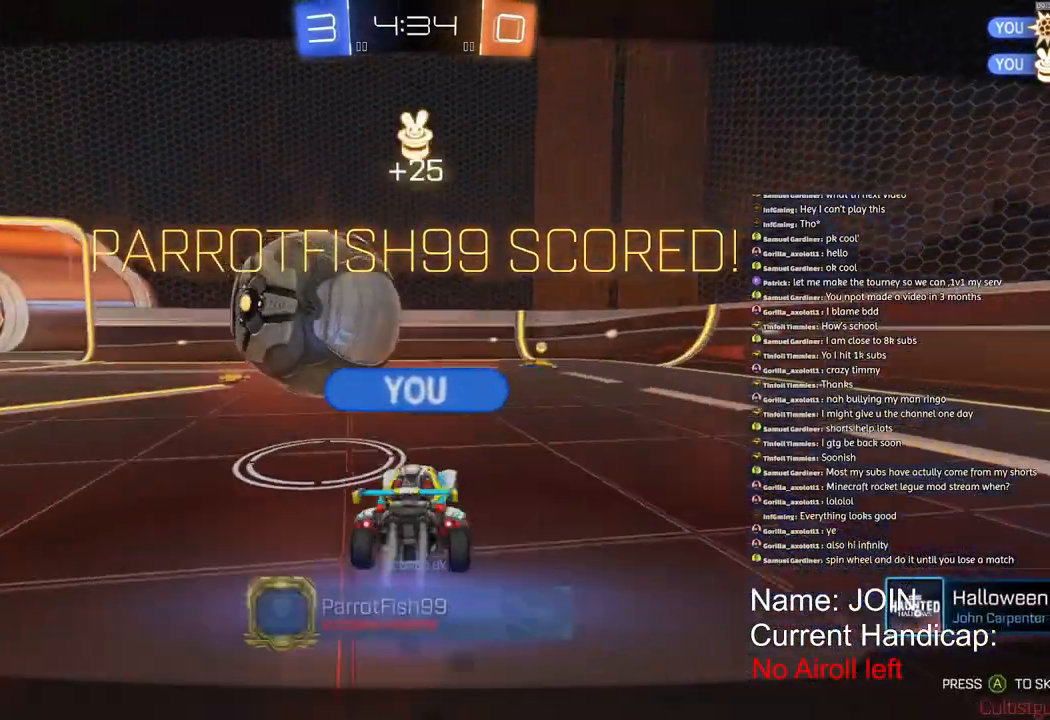
{"buttons": ["SQUARE"], "left_stick": "center", "events": [[33, "CROSS", "down"], [133, "CROSS", "up"], [233, "SQUARE", "down"]]}
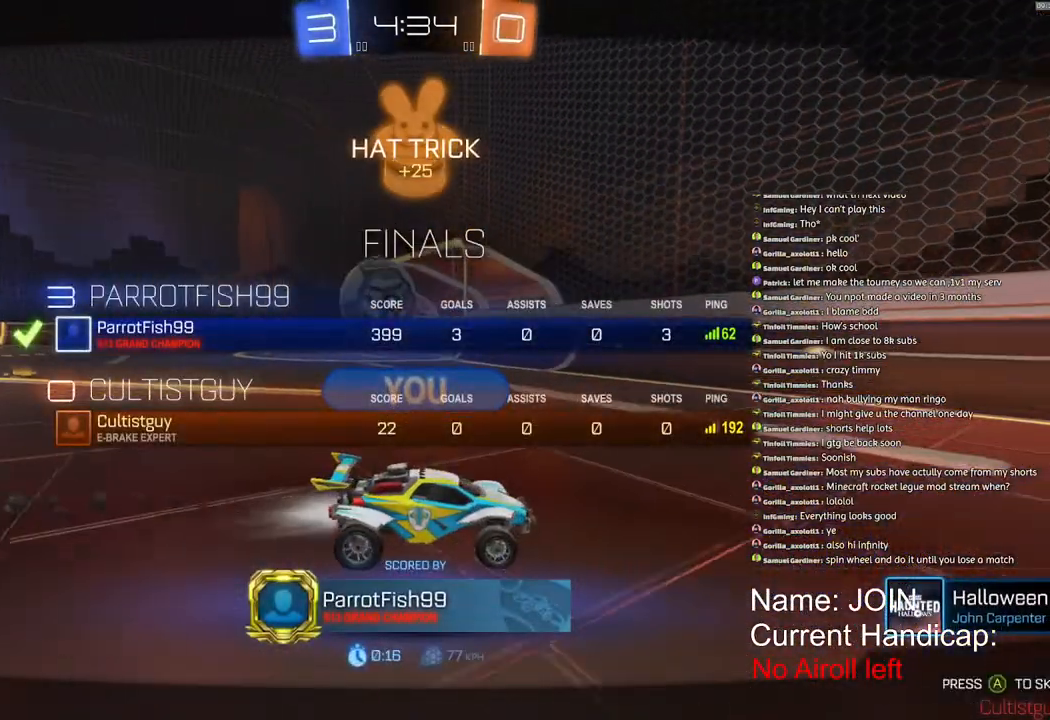
{"buttons": ["SQUARE"], "left_stick": "center", "events": []}
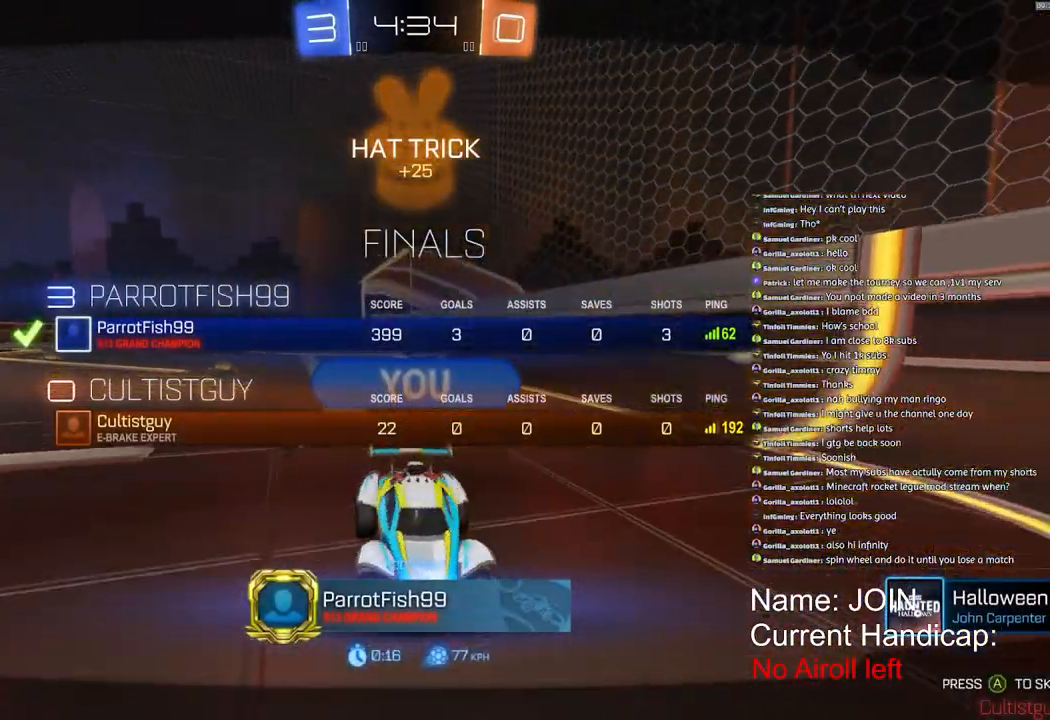
{"buttons": ["SQUARE"], "left_stick": "center", "events": []}
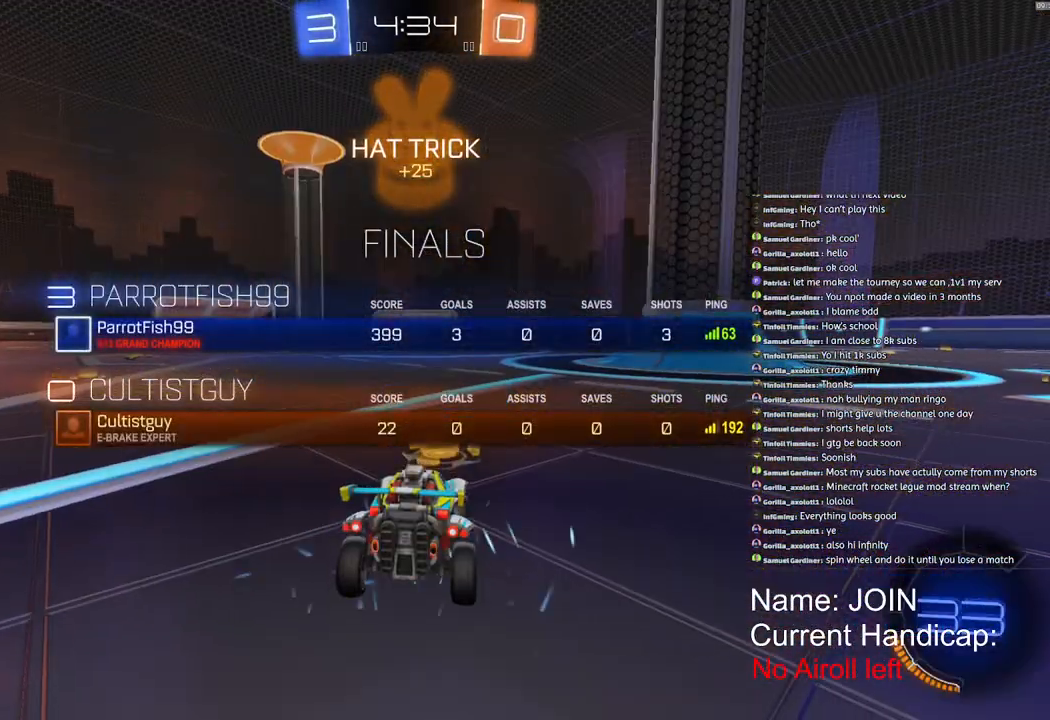
{"buttons": ["SQUARE"], "left_stick": "up", "events": [[150, "SQUARE", "up"], [283, "left_stick", "left"], [333, "SQUARE", "down"], [483, "left_stick", "up"]]}
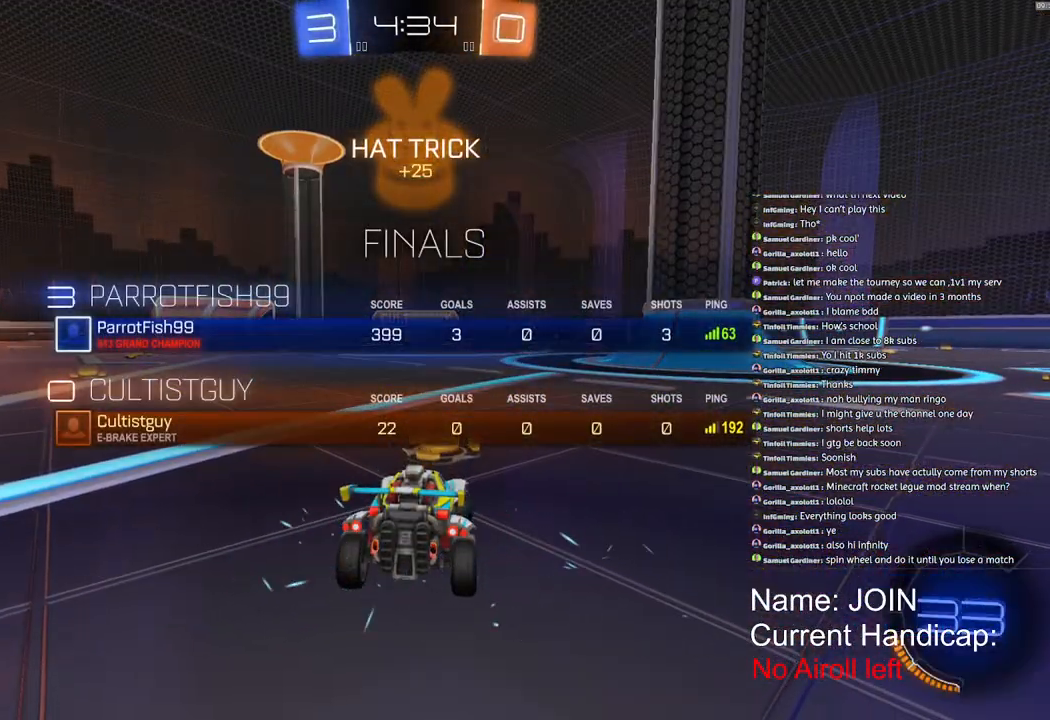
{"buttons": ["SQUARE", "R1", "R2"], "left_stick": "center", "events": [[33, "left_stick", "up-right"], [117, "R1", "down"], [133, "SQUARE", "up"], [167, "R2", "down"], [217, "left_stick", "left"], [283, "R3", "down"], [350, "R3", "up"], [367, "left_stick", "center"], [467, "SQUARE", "down"]]}
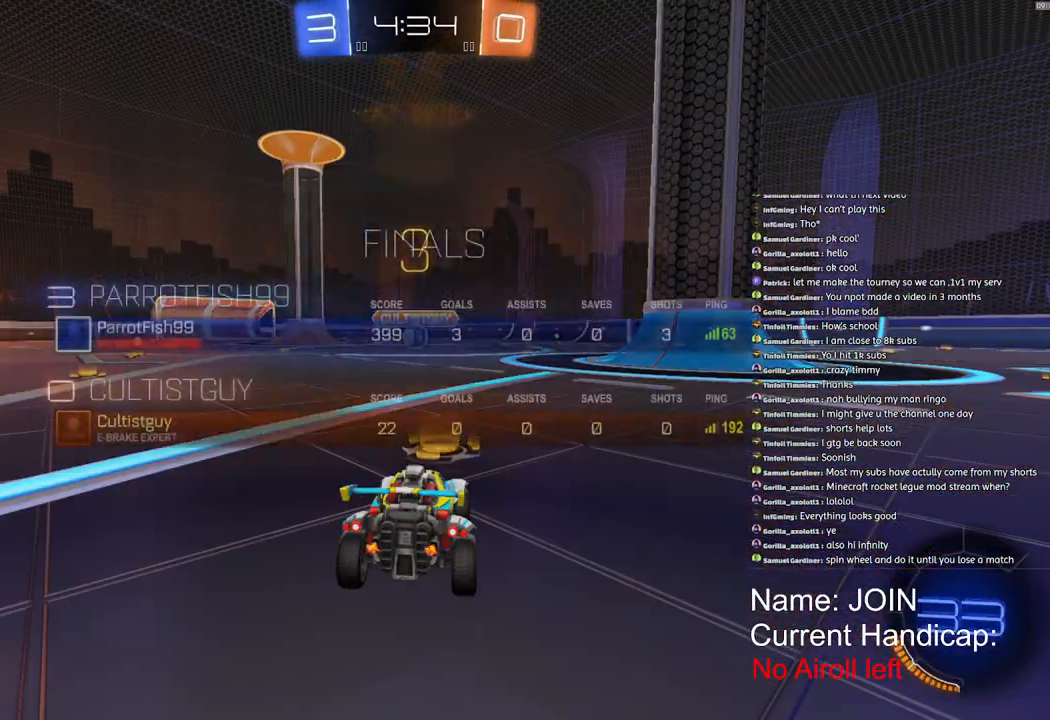
{"buttons": ["SQUARE", "R1", "R2"], "left_stick": "center", "events": []}
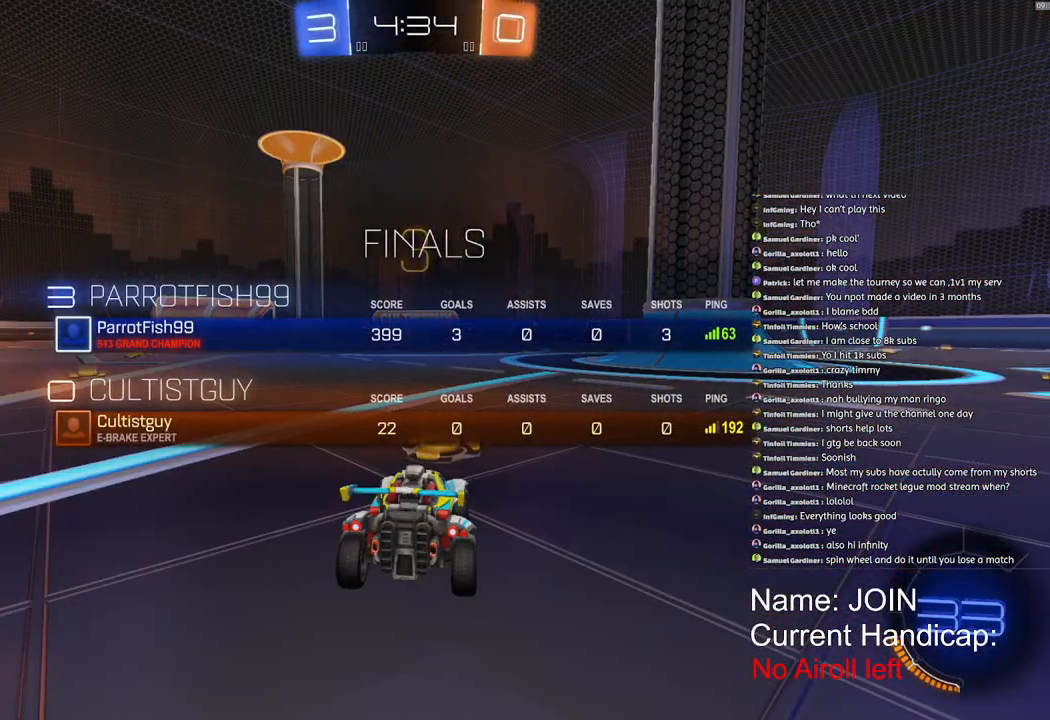
{"buttons": ["SQUARE", "R1", "R2"], "left_stick": "center", "events": []}
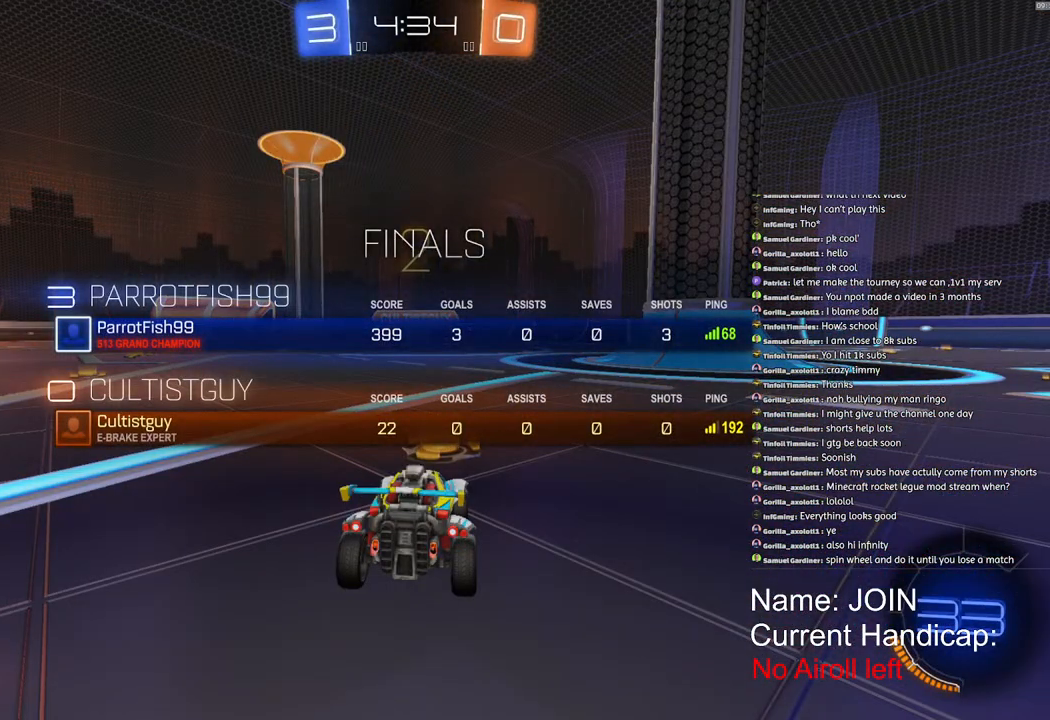
{"buttons": ["R1", "R2"], "left_stick": "center", "events": [[183, "SQUARE", "up"]]}
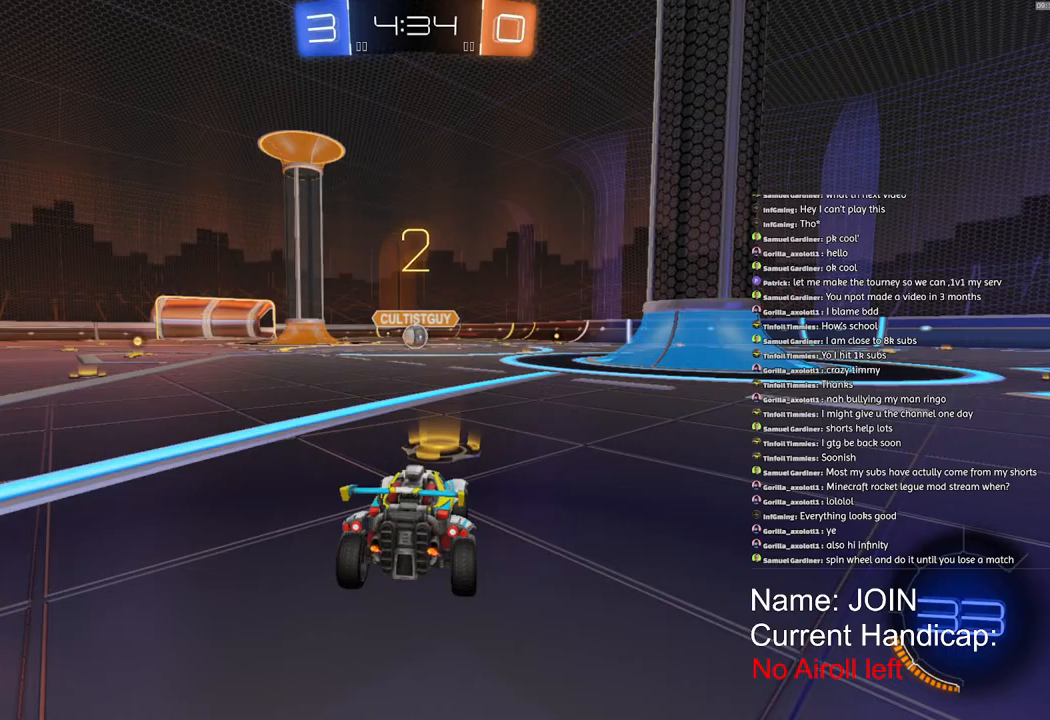
{"buttons": ["R1", "R2"], "left_stick": "center", "events": []}
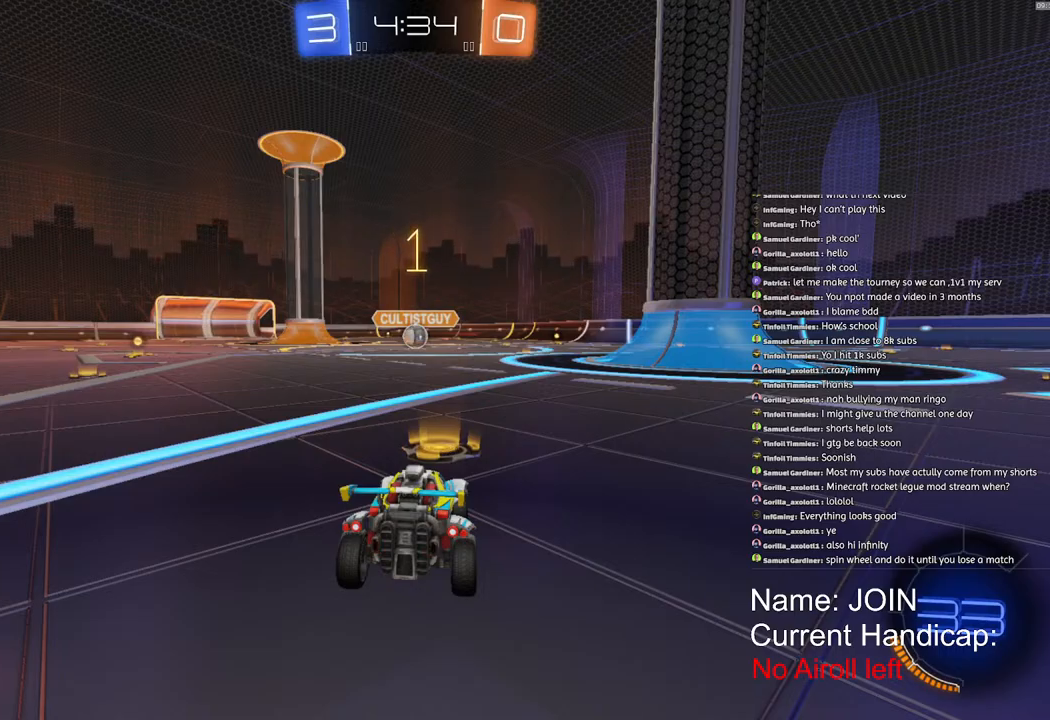
{"buttons": ["R1", "R2"], "left_stick": "center", "events": []}
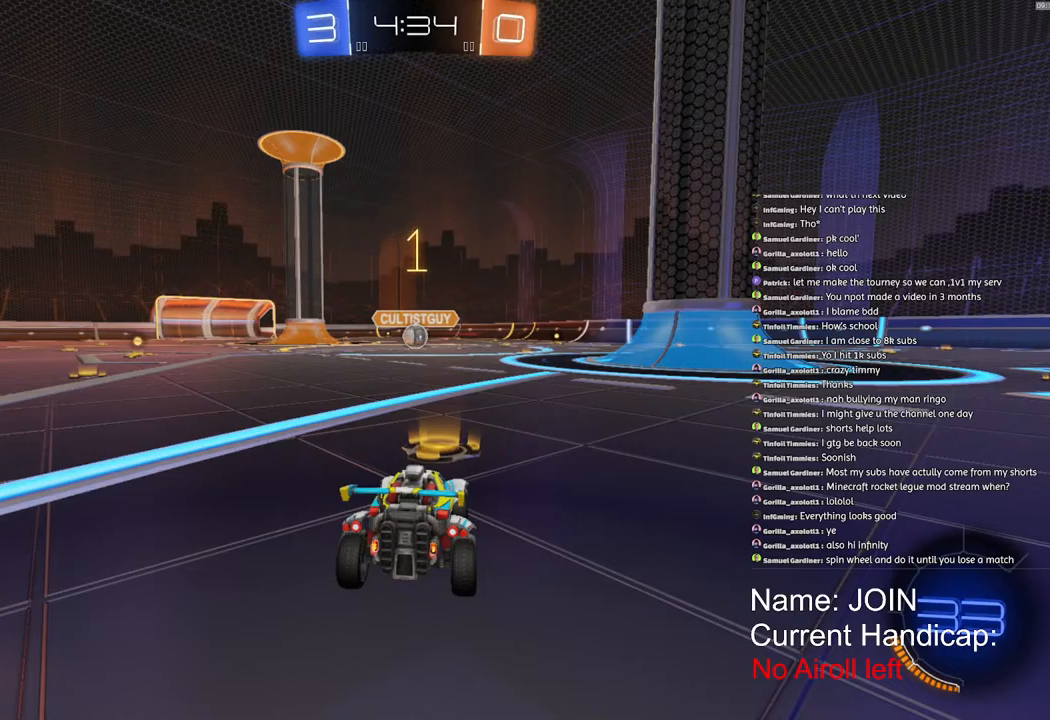
{"buttons": ["CROSS", "L1", "R1", "R2"], "left_stick": "down", "events": [[17, "left_stick", "right"], [67, "left_stick", "center"], [217, "CROSS", "down"], [250, "L1", "down"], [250, "left_stick", "up-left"], [283, "CROSS", "up"], [333, "CROSS", "down"], [383, "left_stick", "down"]]}